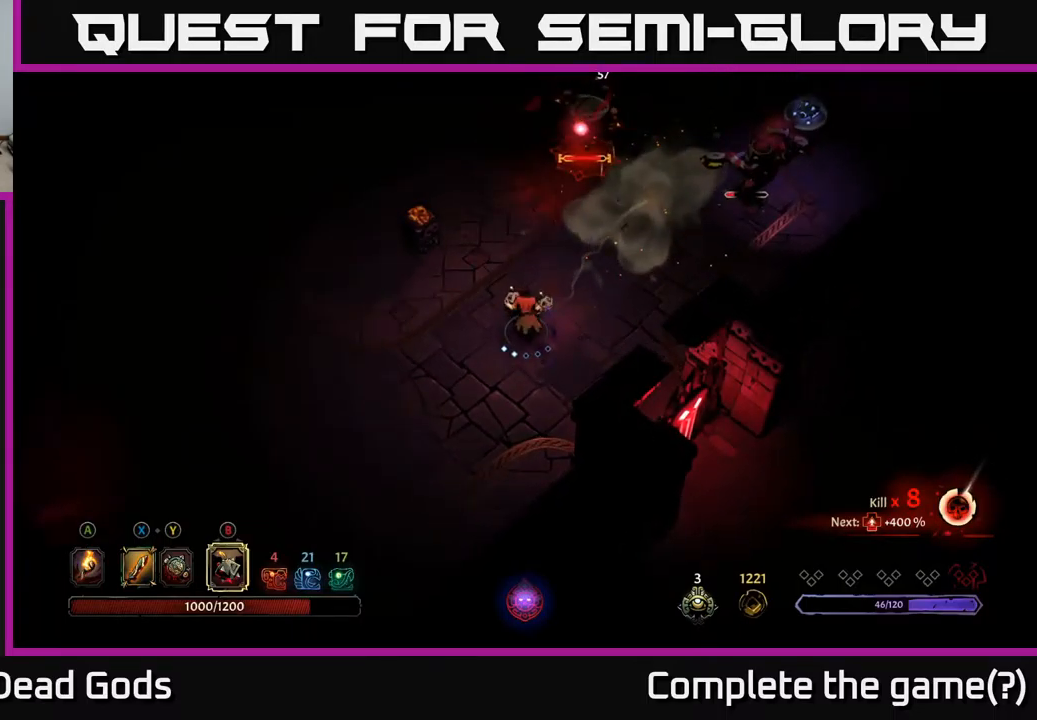
Gameplay with a controller (Xbox layout); each line is a JSON object with the inputs held at the frame after it. "events" lists button and stick changes between this image and that frame as [ms after this image, input, new state], when the widget could be followed in between.
{"buttons": [], "left_stick": "up-right", "right_stick": "center", "events": [[100, "left_stick", "up-right"], [167, "B", "down"], [250, "B", "up"]]}
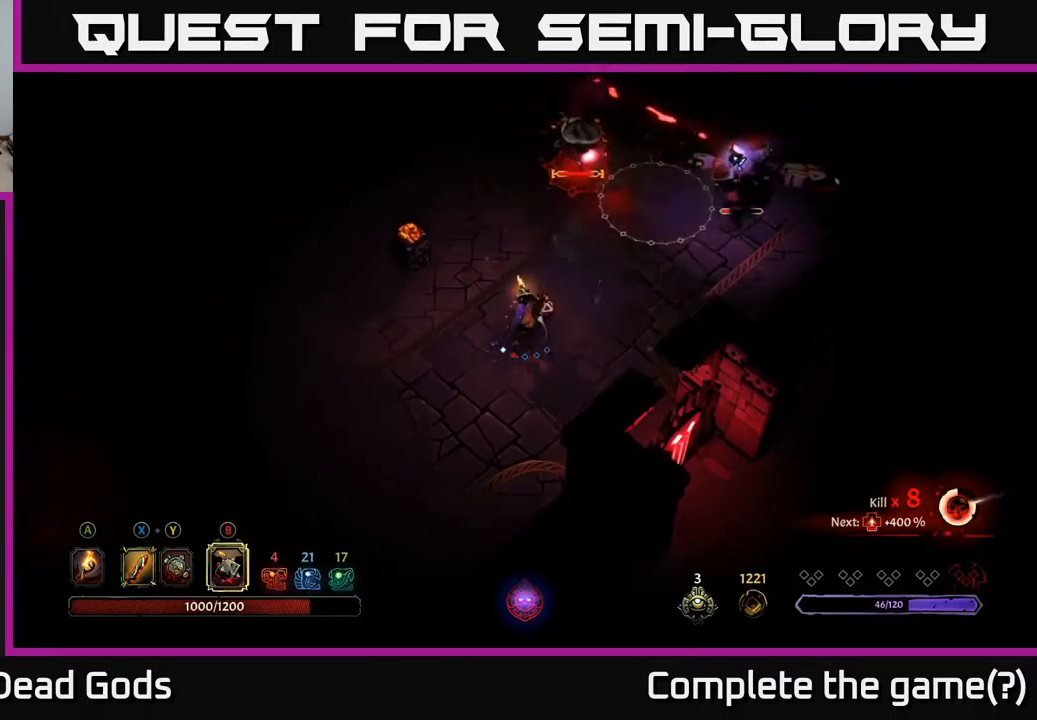
{"buttons": [], "left_stick": "down-left", "right_stick": "center", "events": [[150, "left_stick", "left"], [283, "left_stick", "down-left"]]}
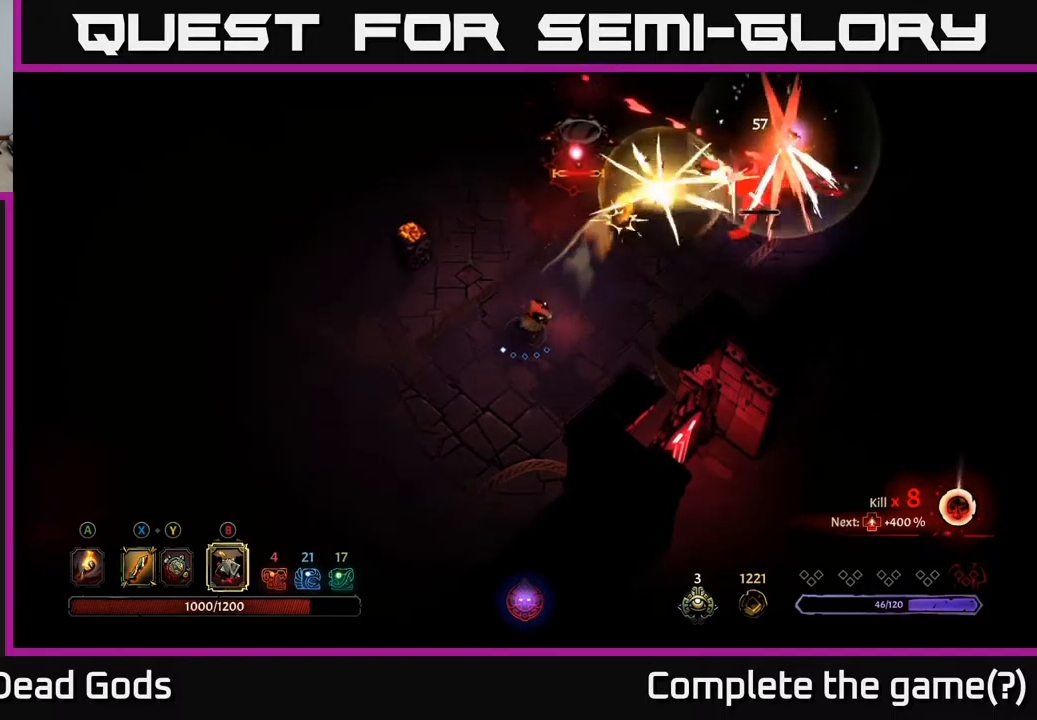
{"buttons": [], "left_stick": "left", "right_stick": "center", "events": [[200, "left_stick", "left"]]}
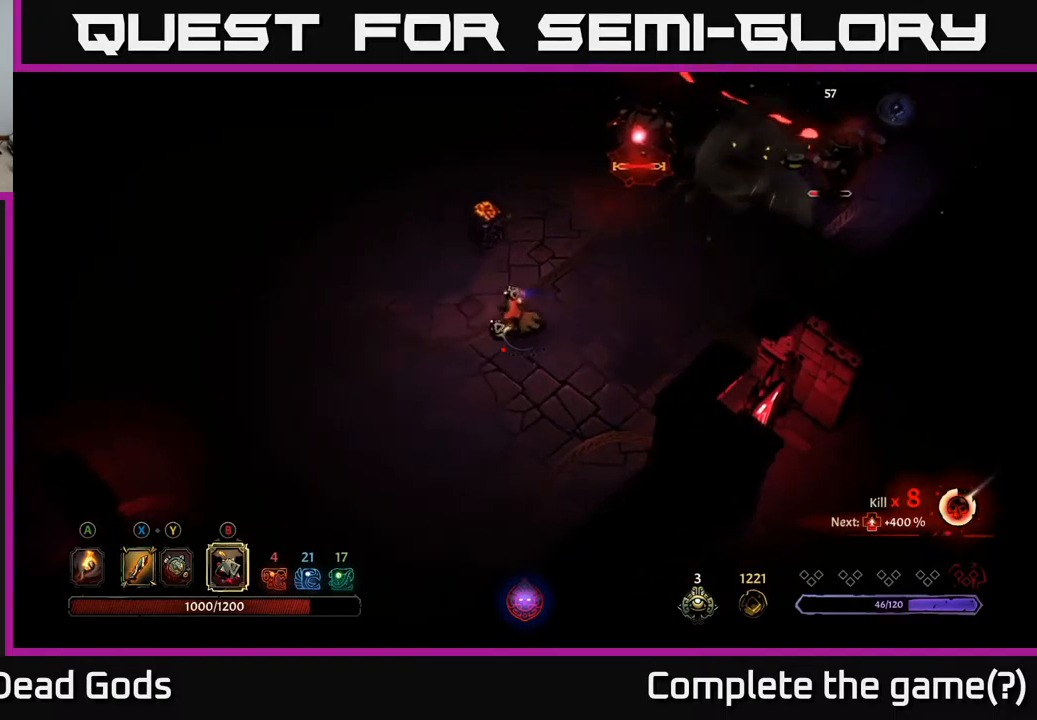
{"buttons": [], "left_stick": "up-left", "right_stick": "center", "events": [[17, "R2", "down"], [83, "left_stick", "up-left"], [217, "R2", "up"]]}
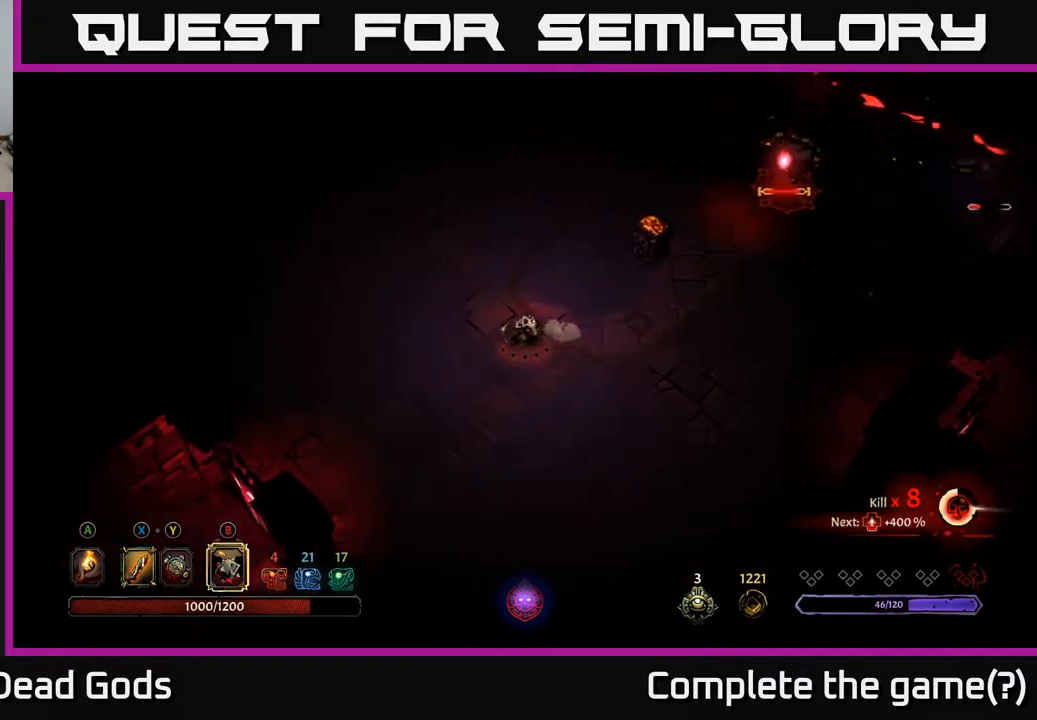
{"buttons": [], "left_stick": "up", "right_stick": "center", "events": [[83, "left_stick", "up"]]}
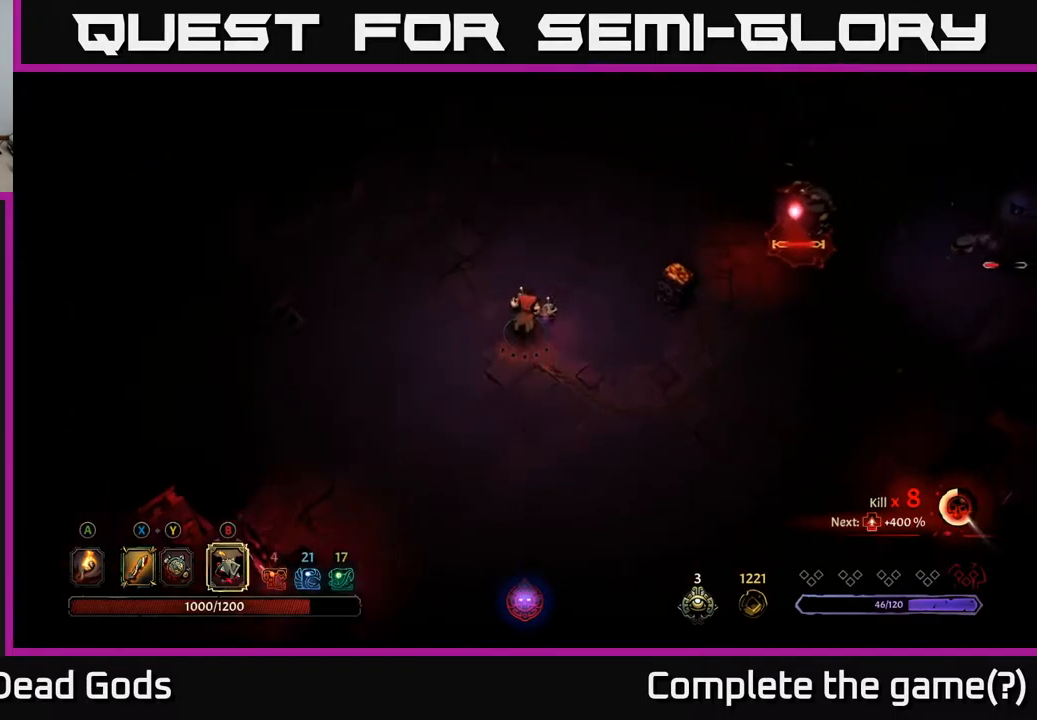
{"buttons": [], "left_stick": "up", "right_stick": "center", "events": []}
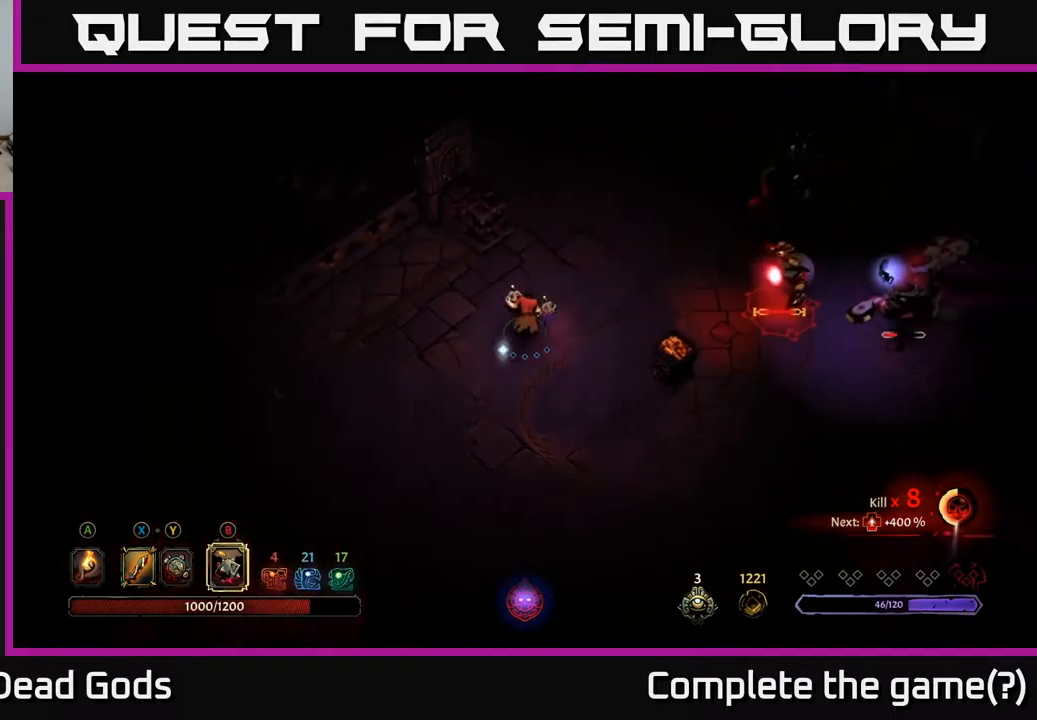
{"buttons": [], "left_stick": "up-right", "right_stick": "center", "events": [[317, "left_stick", "up-right"]]}
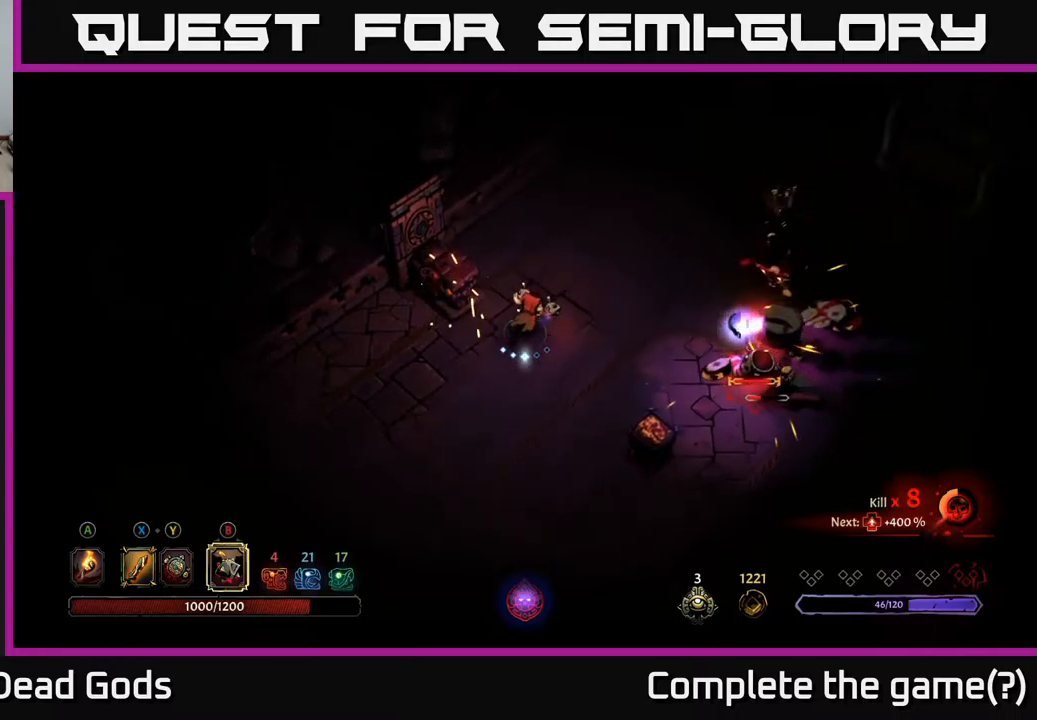
{"buttons": [], "left_stick": "up-right", "right_stick": "center", "events": []}
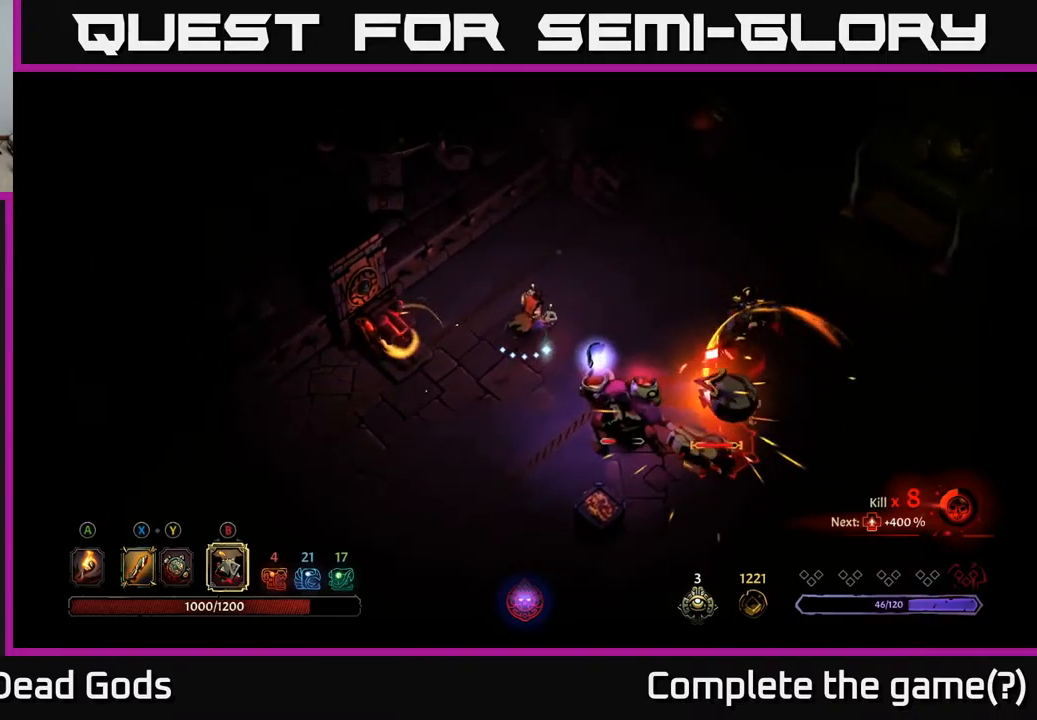
{"buttons": [], "left_stick": "right", "right_stick": "center", "events": [[117, "R2", "down"], [417, "R2", "up"], [484, "left_stick", "right"]]}
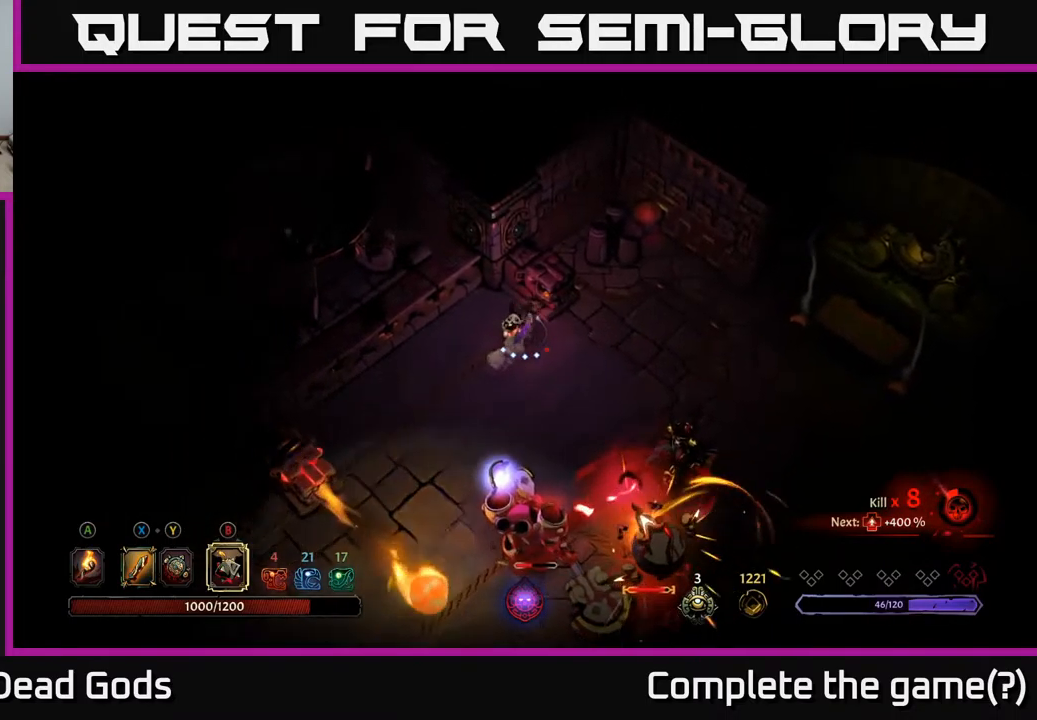
{"buttons": ["Y"], "left_stick": "down-right", "right_stick": "center", "events": [[200, "left_stick", "down-right"], [250, "Y", "down"]]}
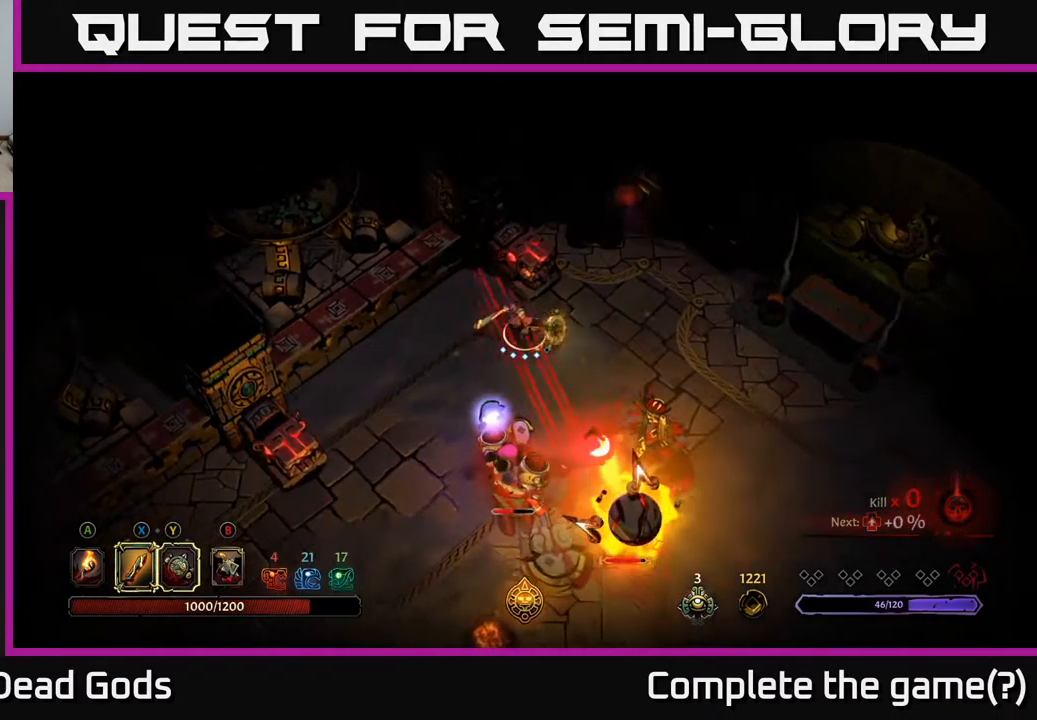
{"buttons": [], "left_stick": "down-right", "right_stick": "center", "events": [[284, "Y", "up"]]}
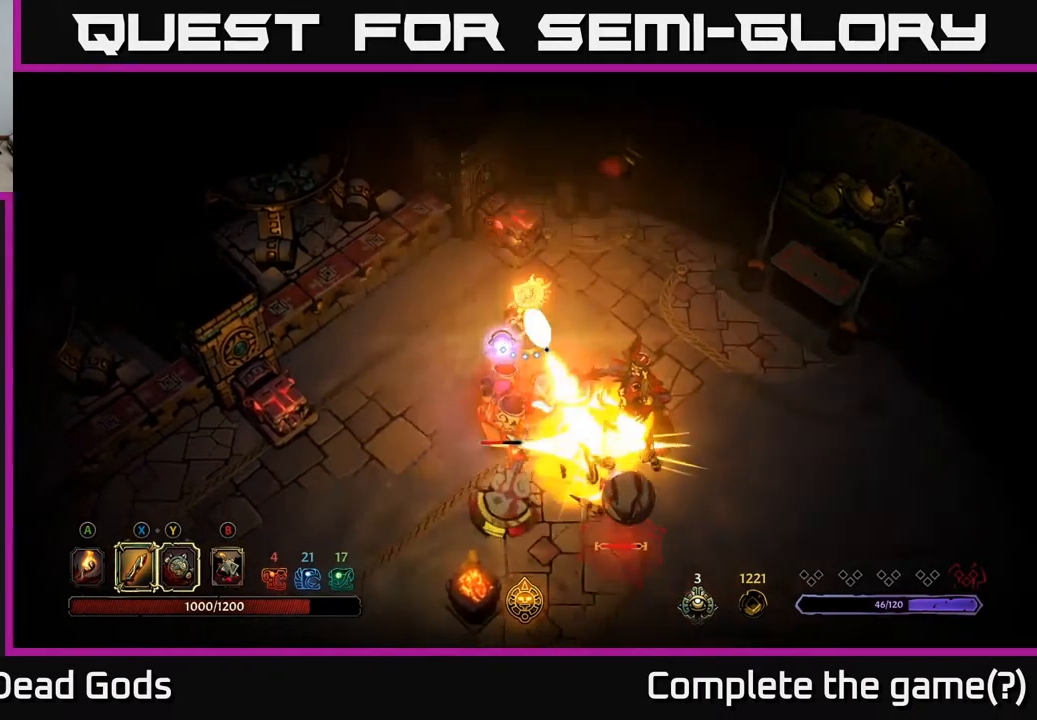
{"buttons": ["R2"], "left_stick": "right", "right_stick": "center", "events": [[67, "left_stick", "right"], [84, "R2", "down"], [234, "R2", "up"], [267, "R2", "down"], [384, "R2", "up"], [434, "R2", "down"]]}
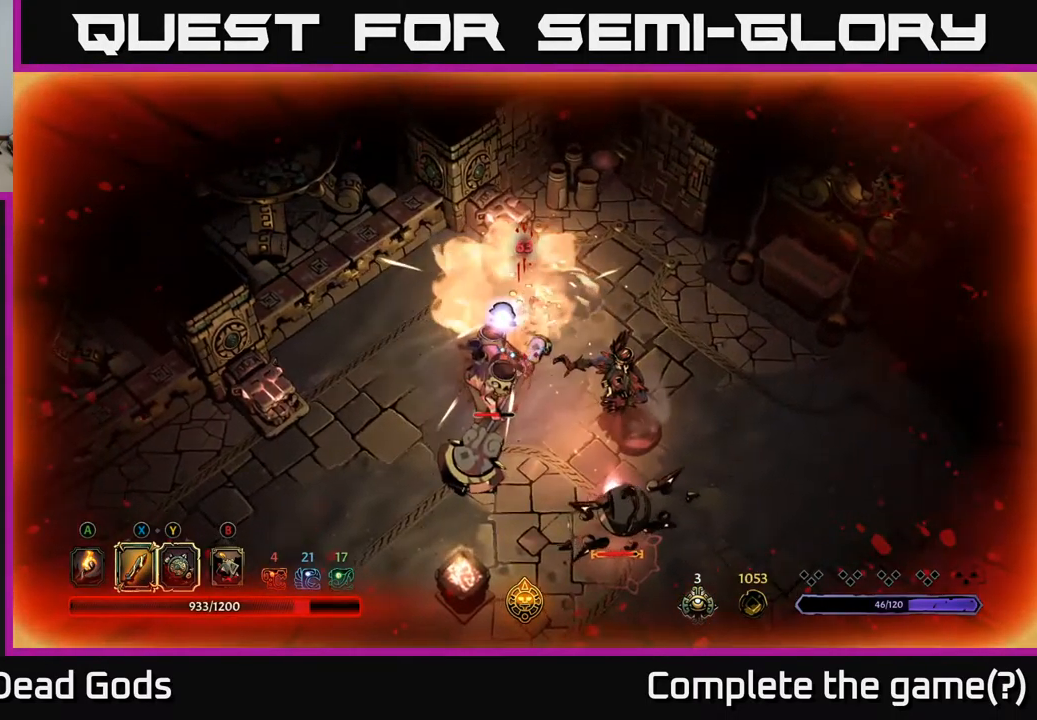
{"buttons": [], "left_stick": "right", "right_stick": "center", "events": [[34, "R2", "up"], [134, "R2", "down"], [217, "R2", "up"], [267, "left_stick", "center"], [367, "left_stick", "down-right"], [484, "left_stick", "right"]]}
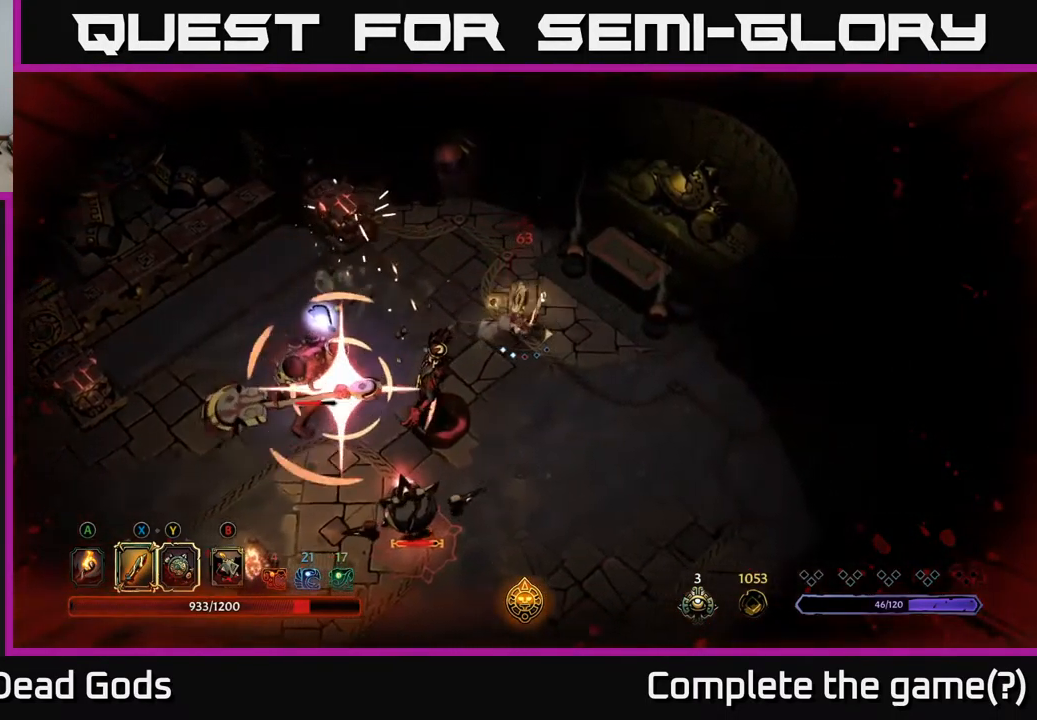
{"buttons": ["R2"], "left_stick": "down-right", "right_stick": "center", "events": [[184, "left_stick", "down-right"], [467, "R2", "down"]]}
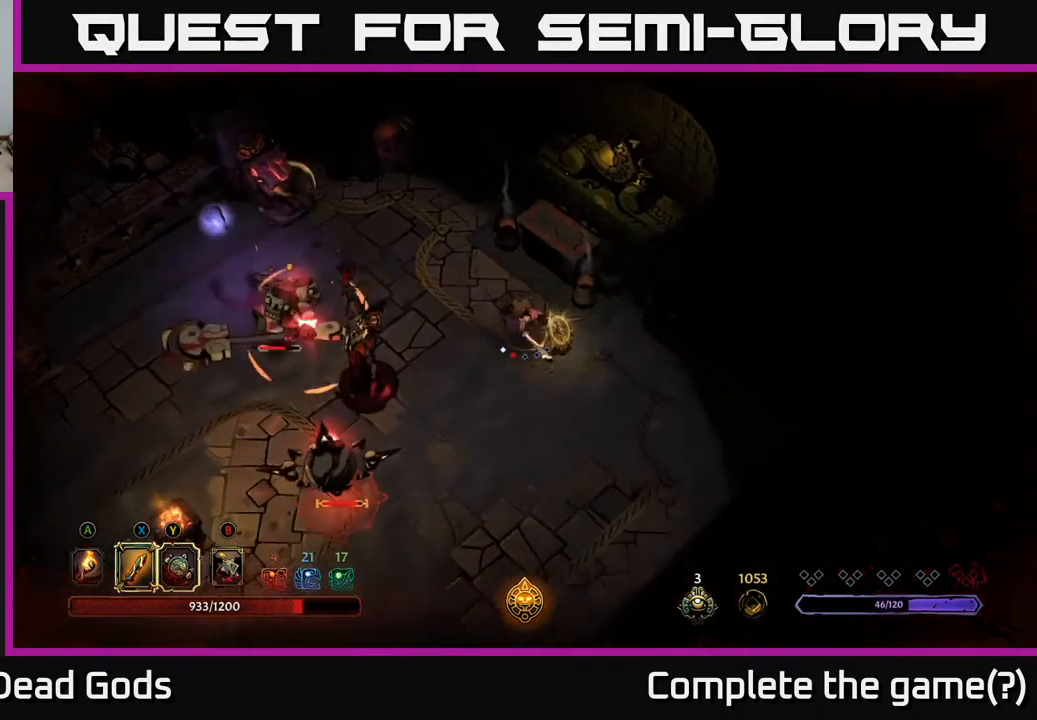
{"buttons": [], "left_stick": "down-left", "right_stick": "center", "events": [[134, "R2", "up"], [167, "left_stick", "down"], [350, "left_stick", "down-left"]]}
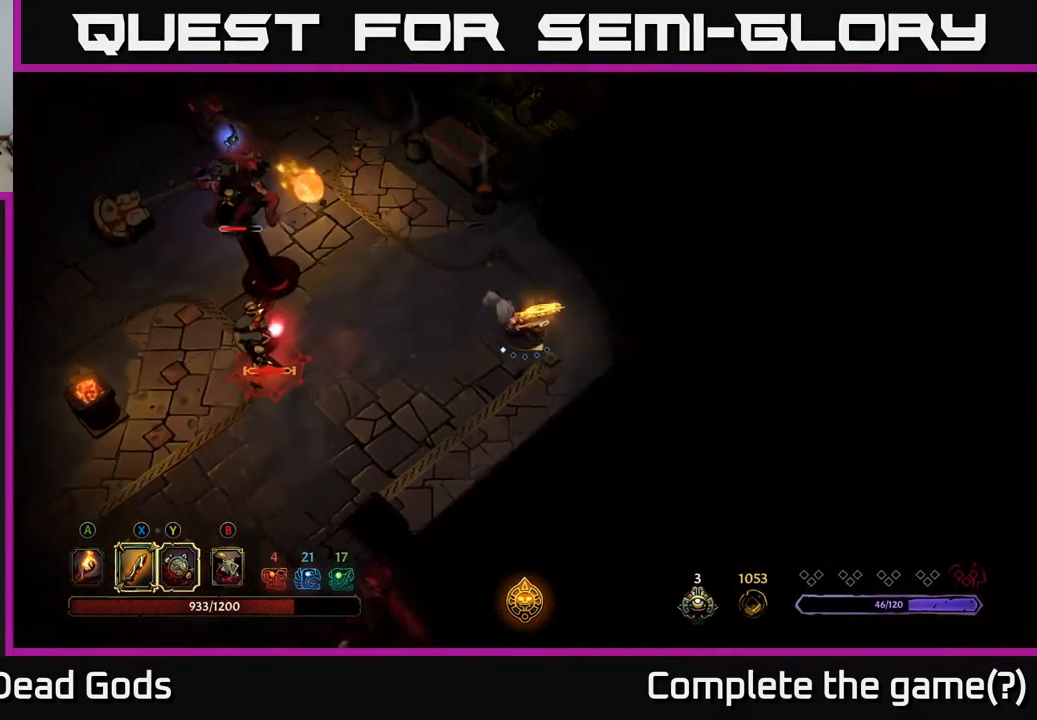
{"buttons": [], "left_stick": "down-left", "right_stick": "center", "events": []}
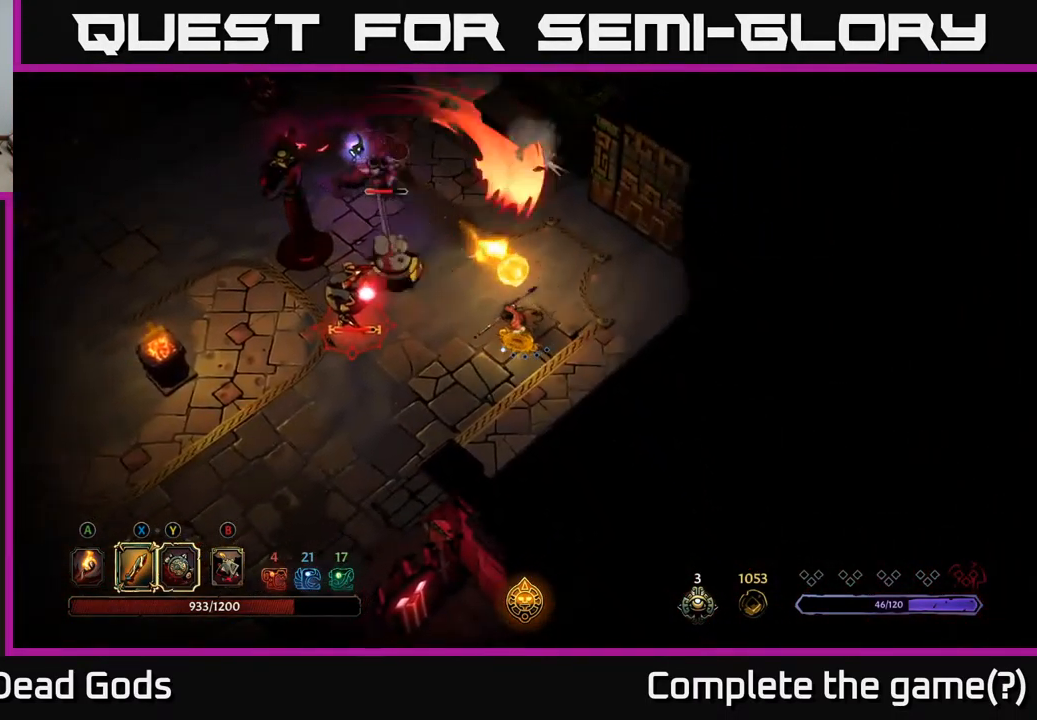
{"buttons": [], "left_stick": "left", "right_stick": "center", "events": [[467, "left_stick", "left"]]}
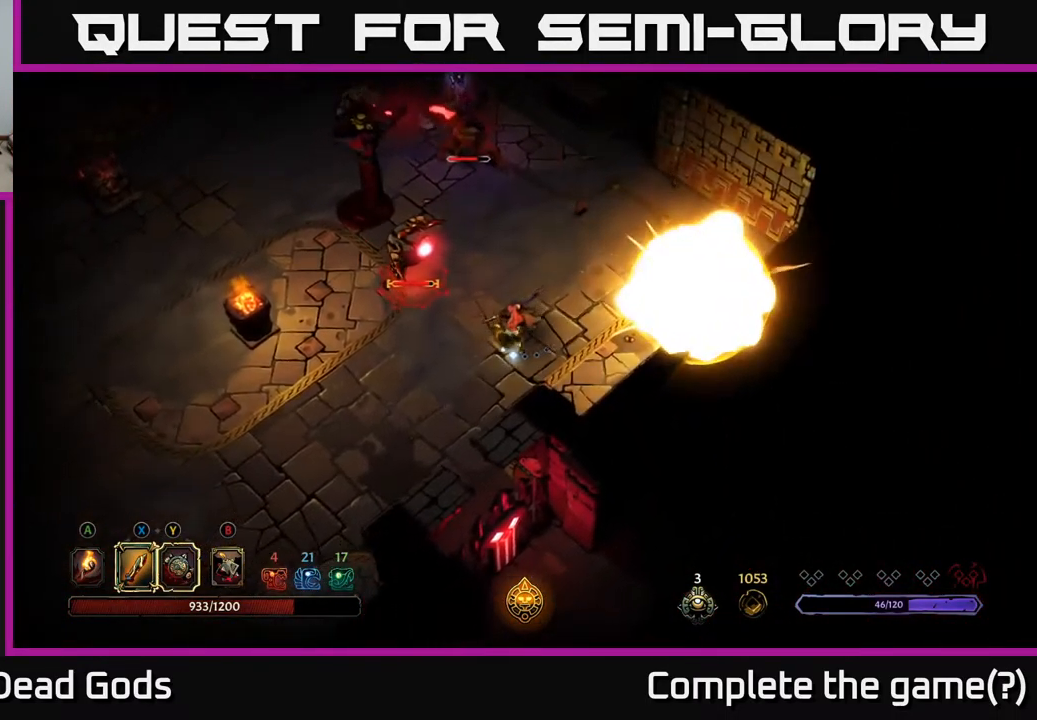
{"buttons": ["Y"], "left_stick": "up-left", "right_stick": "center", "events": [[284, "Y", "down"], [301, "left_stick", "up-left"]]}
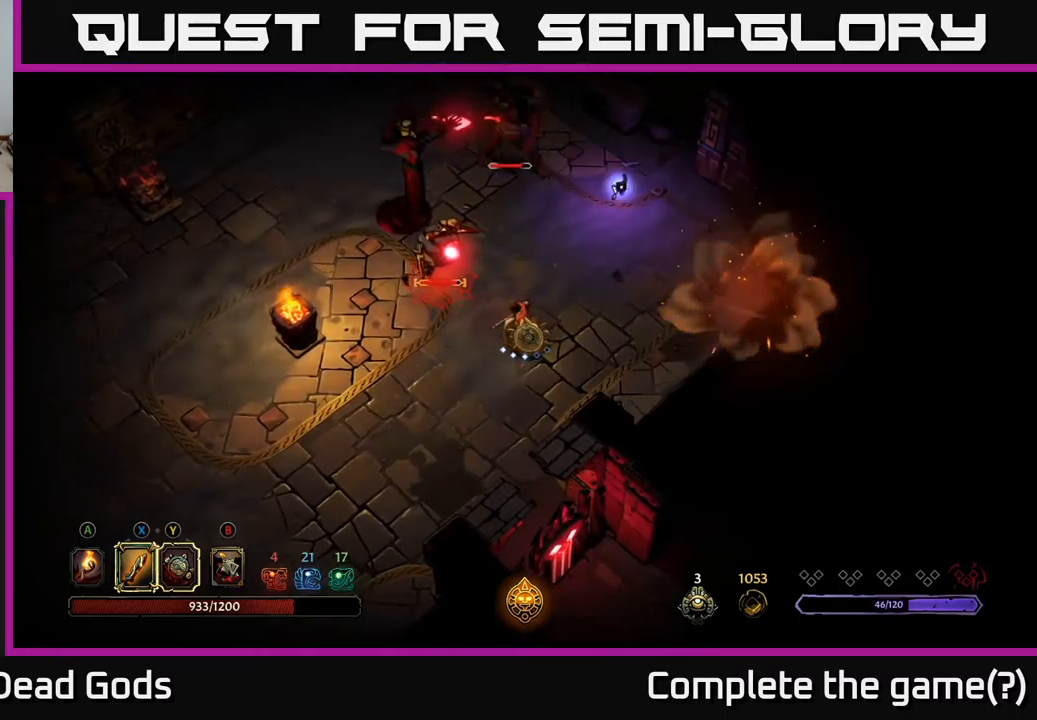
{"buttons": [], "left_stick": "up", "right_stick": "center", "events": [[434, "left_stick", "up"], [500, "Y", "up"]]}
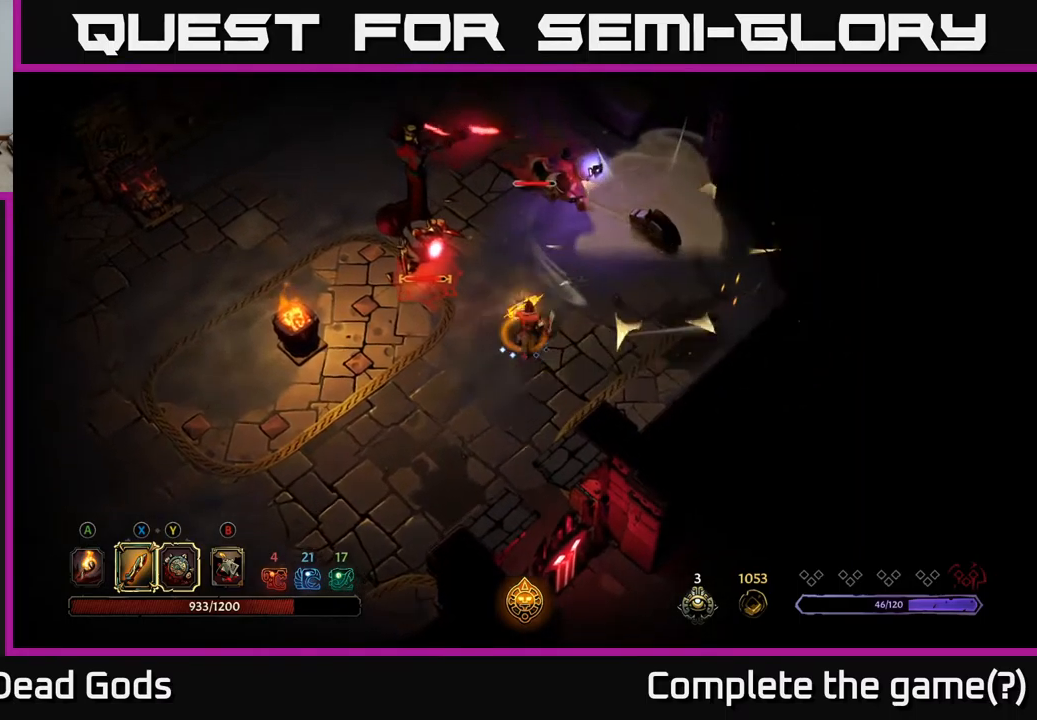
{"buttons": [], "left_stick": "left", "right_stick": "center", "events": [[50, "left_stick", "up-left"], [367, "X", "down"], [484, "X", "up"], [484, "left_stick", "left"]]}
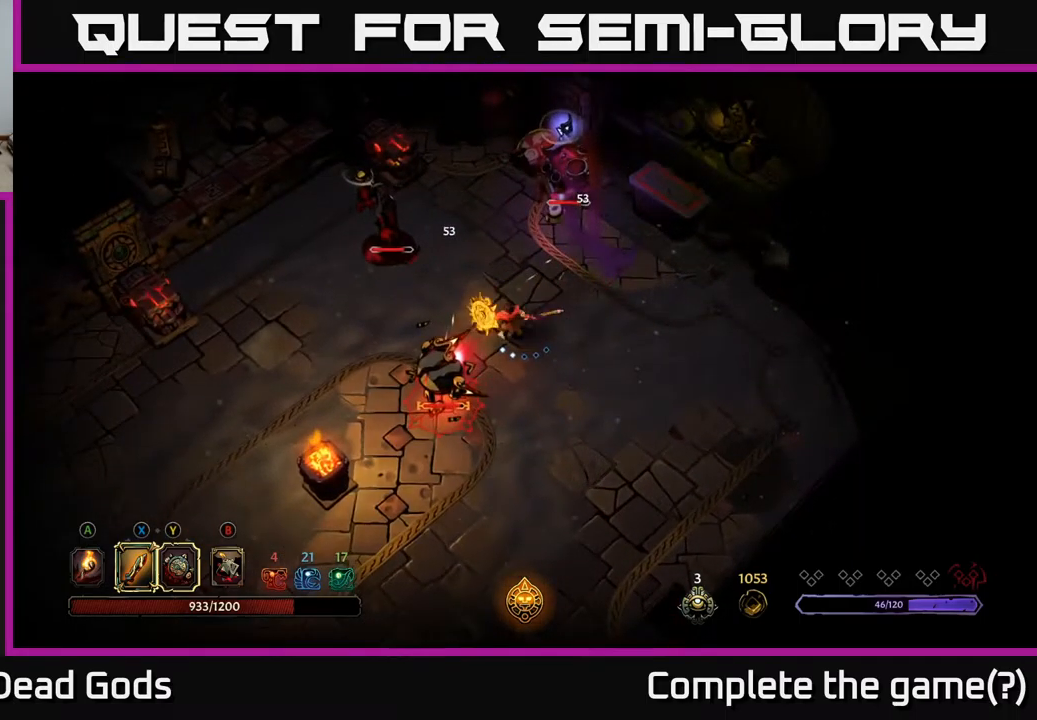
{"buttons": ["X"], "left_stick": "up-left", "right_stick": "center", "events": [[284, "left_stick", "up-left"], [450, "X", "down"]]}
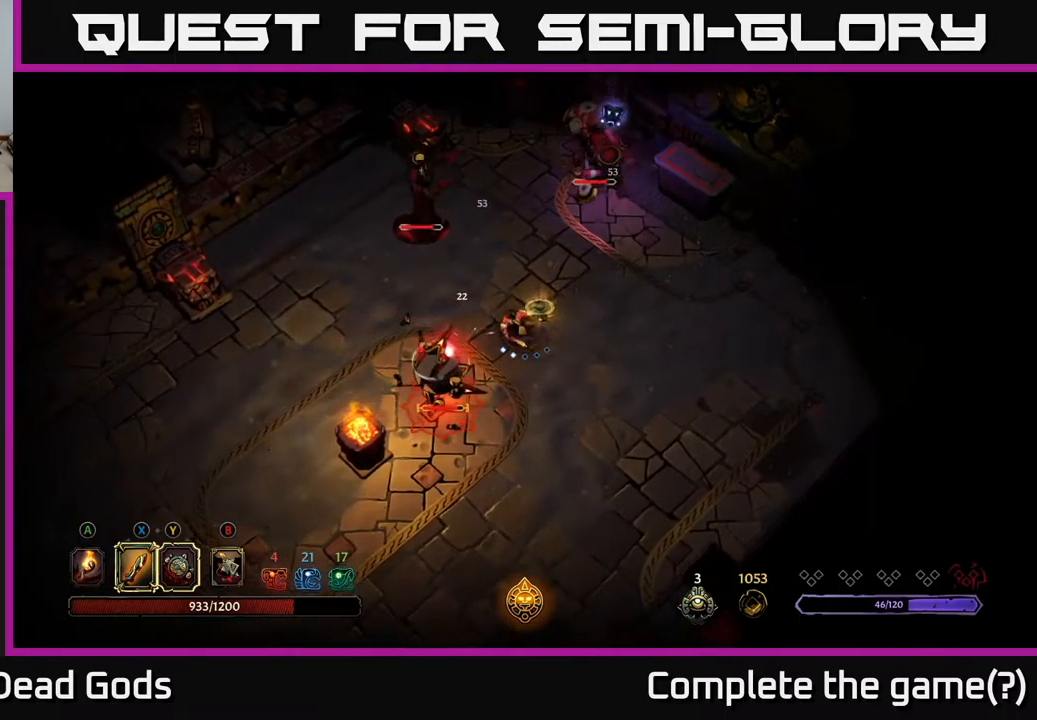
{"buttons": ["X"], "left_stick": "up-left", "right_stick": "center", "events": [[50, "X", "up"], [367, "X", "down"]]}
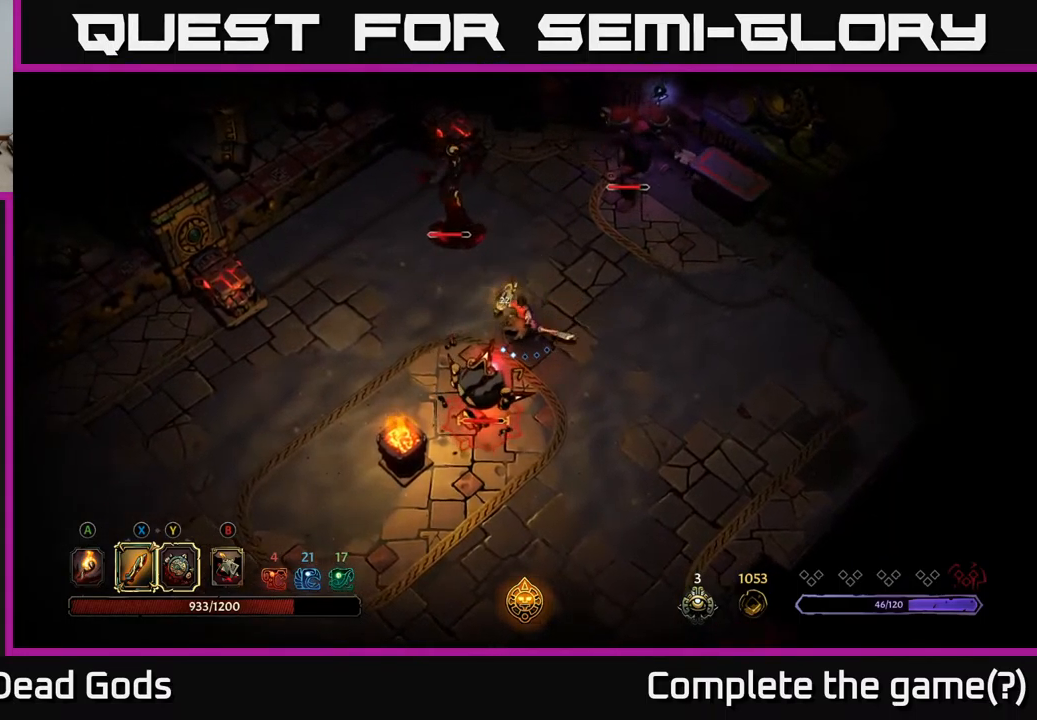
{"buttons": [], "left_stick": "up", "right_stick": "center", "events": [[17, "X", "up"], [367, "X", "down"], [400, "left_stick", "up"], [467, "X", "up"]]}
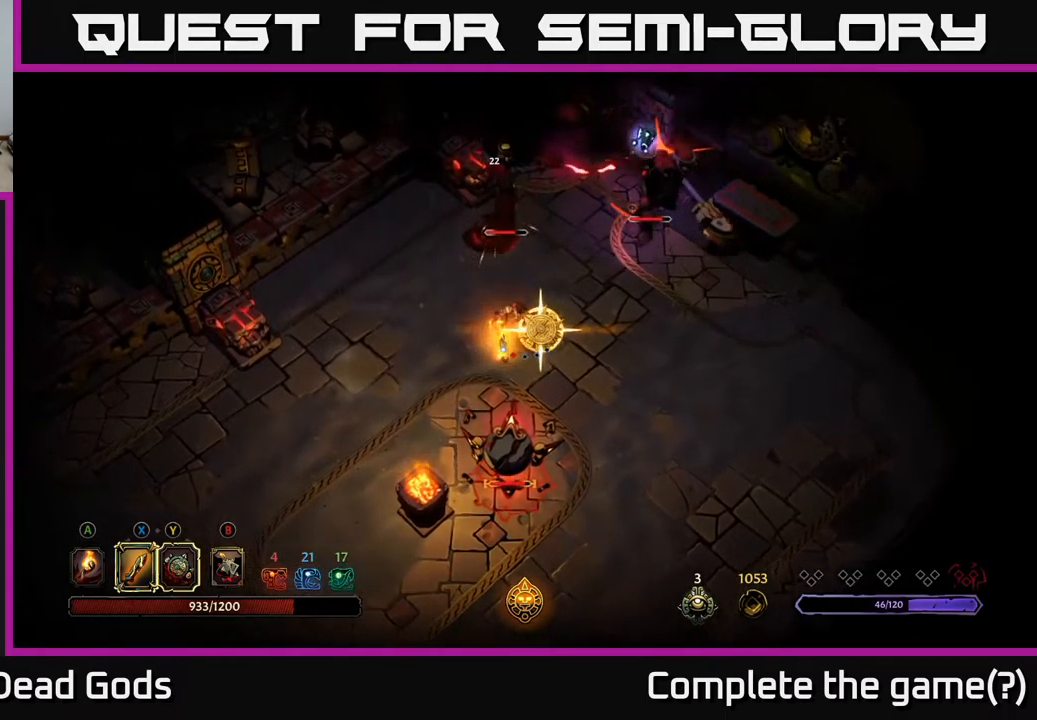
{"buttons": ["R2"], "left_stick": "up-right", "right_stick": "center", "events": [[334, "R2", "down"], [417, "left_stick", "up-right"]]}
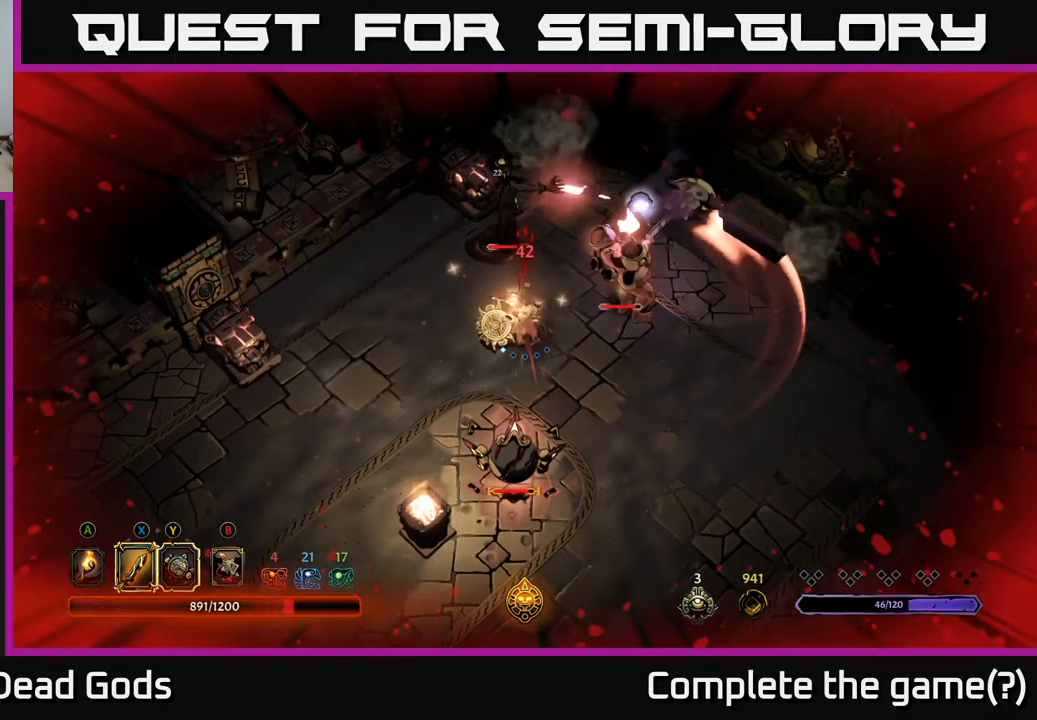
{"buttons": [], "left_stick": "up-right", "right_stick": "center", "events": [[50, "R2", "up"], [134, "R2", "down"], [250, "R2", "up"], [334, "R2", "down"], [450, "R2", "up"]]}
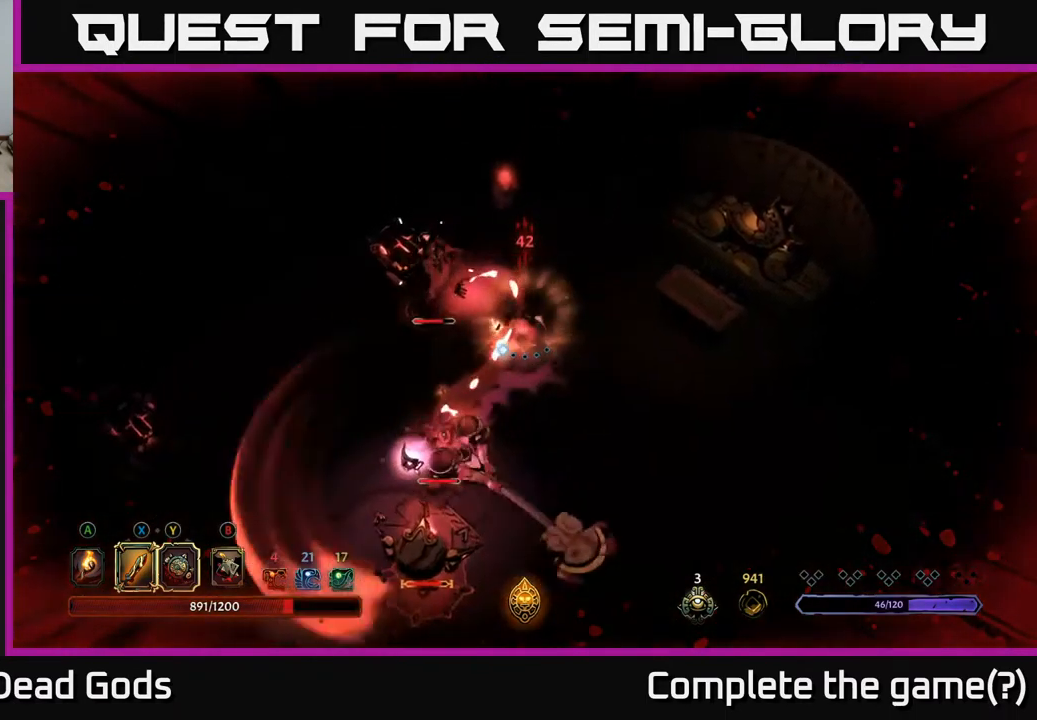
{"buttons": [], "left_stick": "right", "right_stick": "center", "events": [[217, "left_stick", "right"]]}
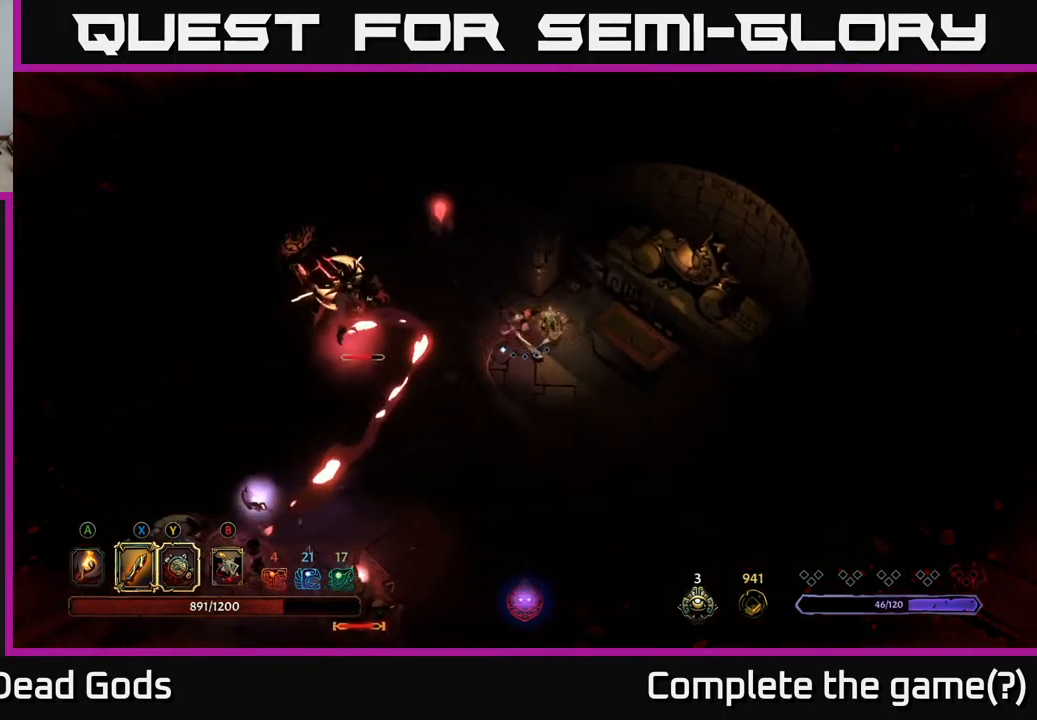
{"buttons": [], "left_stick": "left", "right_stick": "center", "events": [[134, "left_stick", "down"], [234, "left_stick", "left"]]}